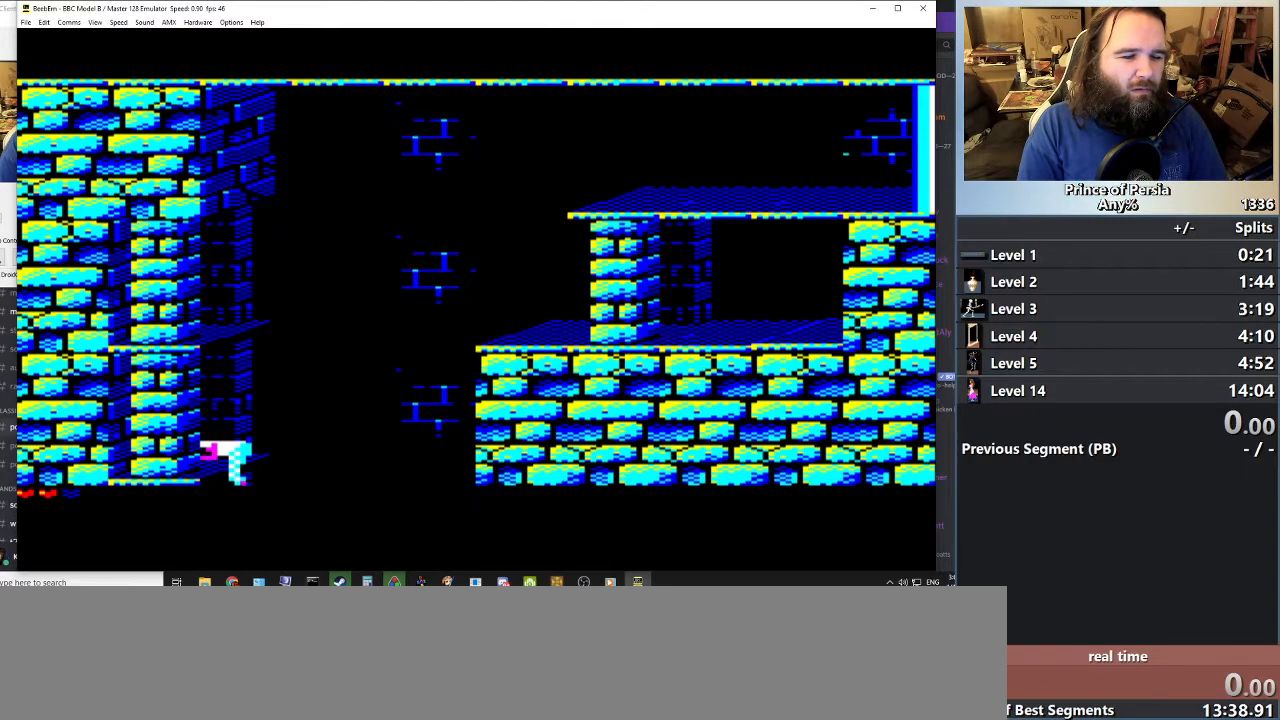
Gameplay with keyboard; each line is a JSON object with the keys held at the frame after it. "events" lists presses ("down") and releases ("up") of "crouch", "ctrl", "jump", "left", "restart", "restart2", "right", "shift" and "toggle" between this image and that frame as [ms after this image, input, new state], when the widget could be followed in between. No other keys are recorded. Mouse input is not recorded. Key names are as the overlay labels them; some are game actions (e.g. jump) rather than physical keys.
{"keys": [], "events": []}
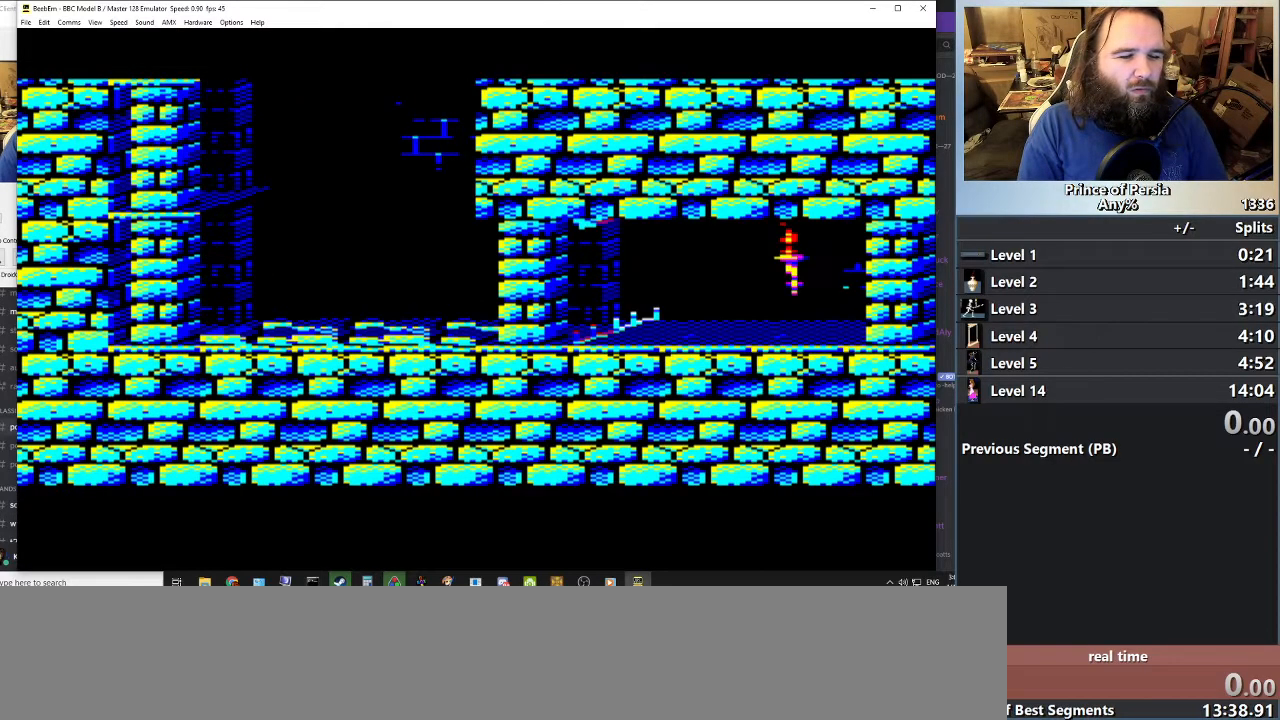
{"keys": [], "events": []}
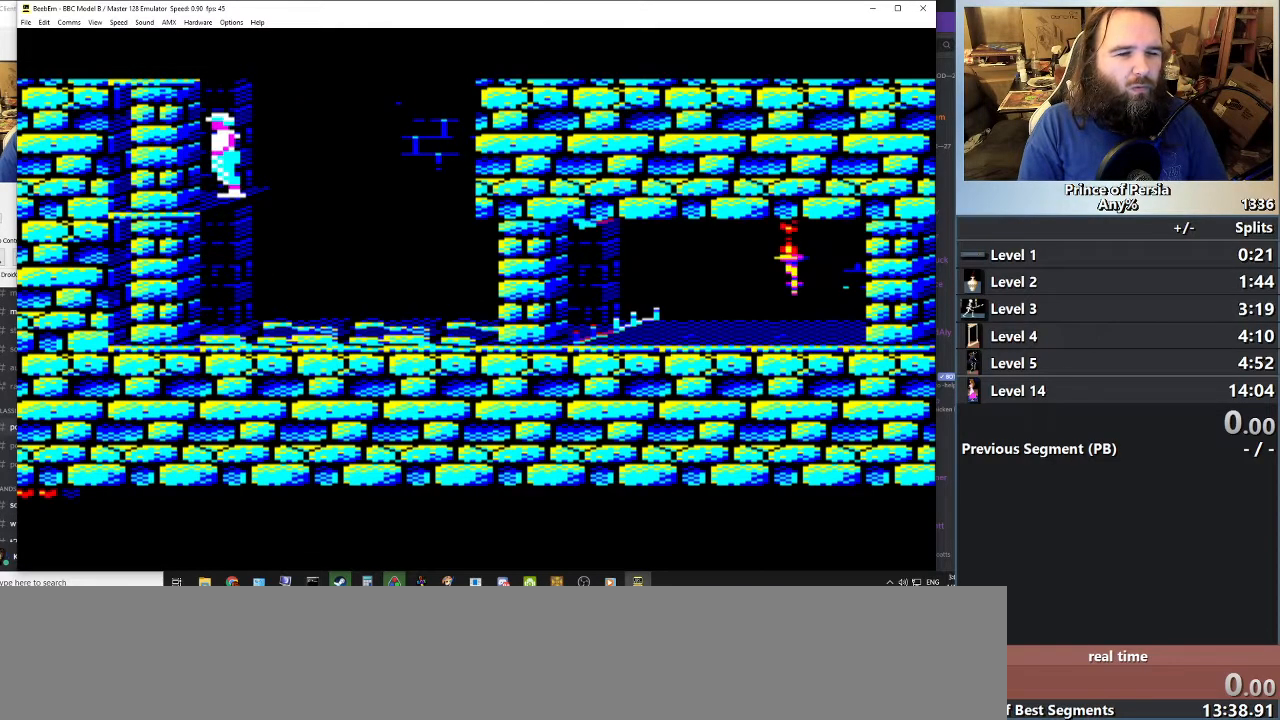
{"keys": [], "events": [[100, "crouch", "down"], [300, "crouch", "up"]]}
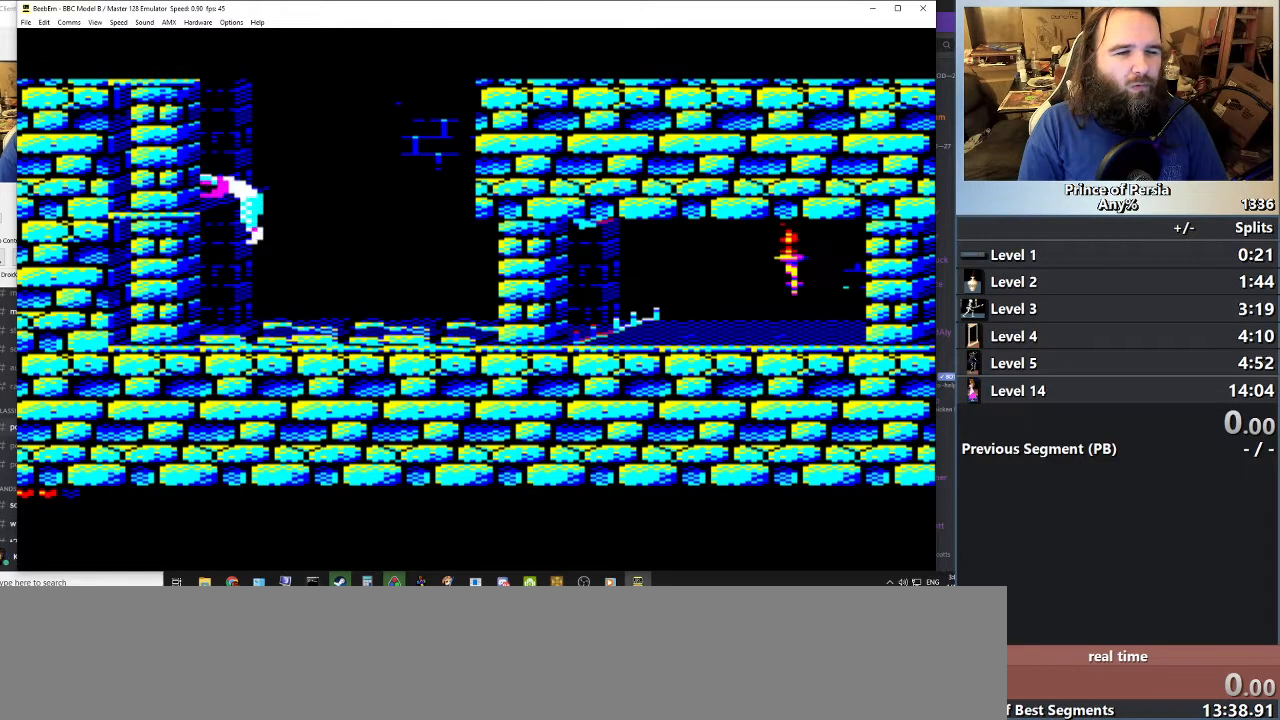
{"keys": ["right"], "events": [[384, "right", "down"]]}
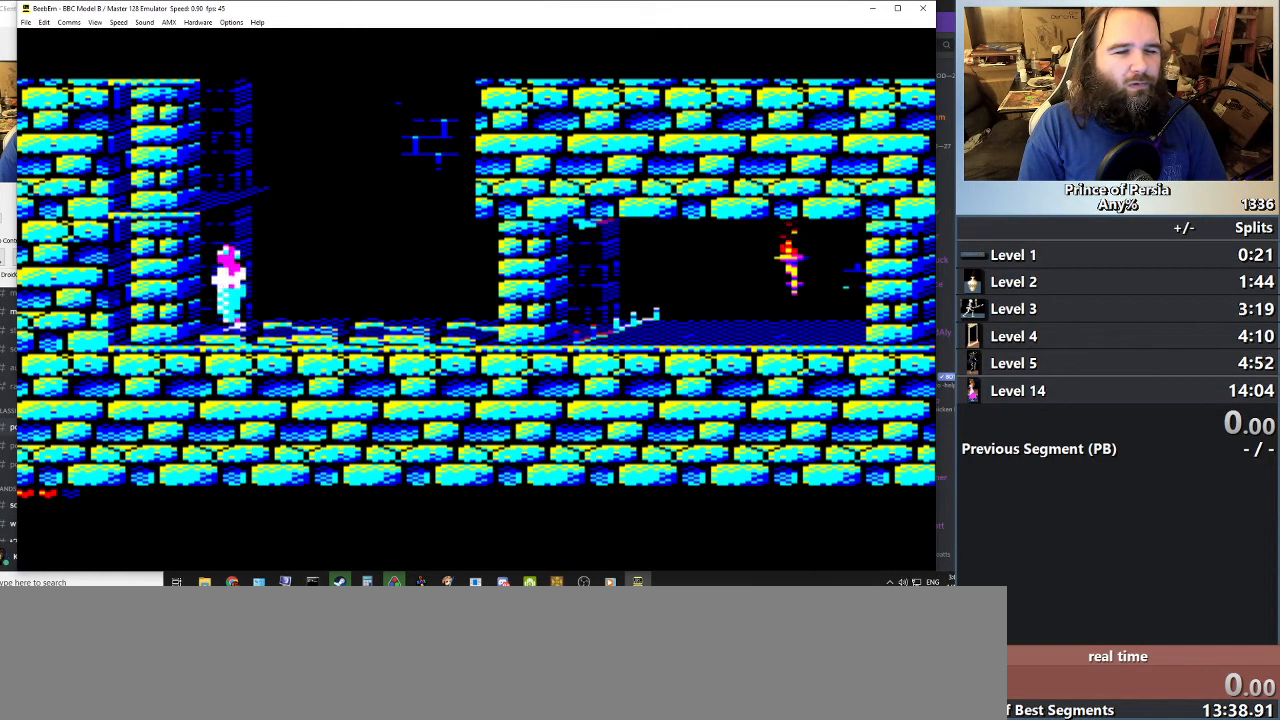
{"keys": ["right"], "events": []}
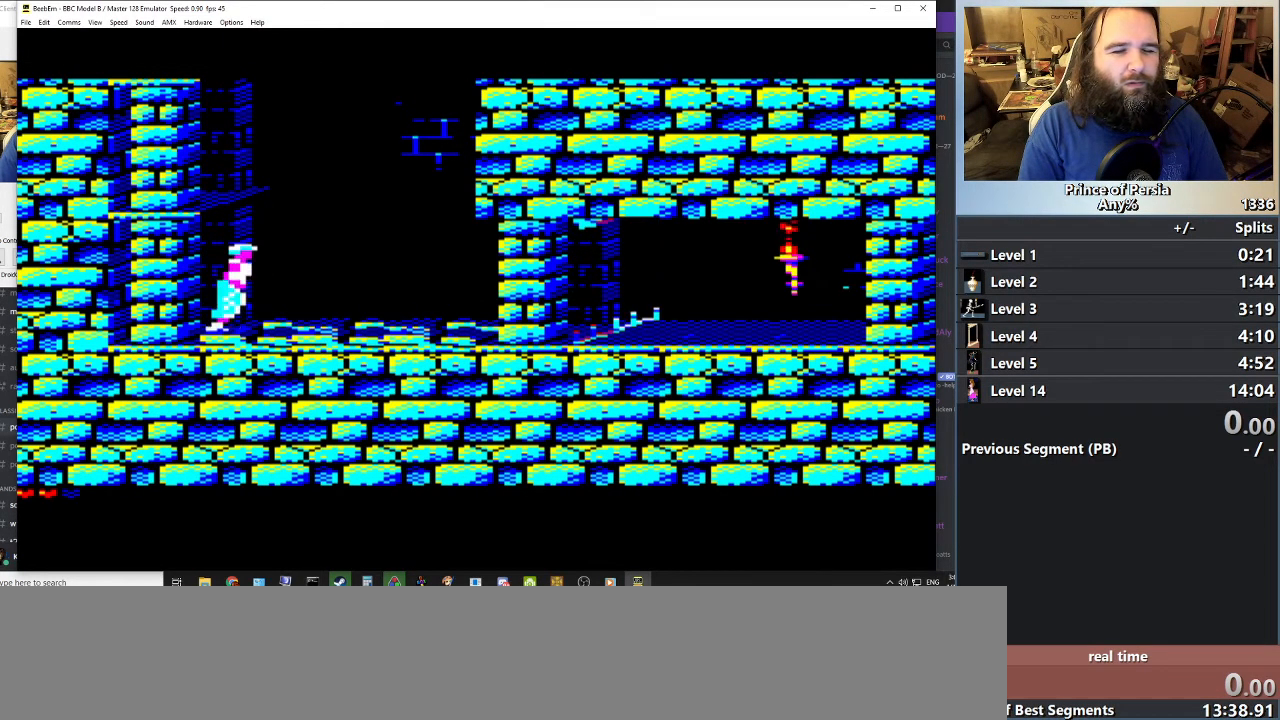
{"keys": ["right"], "events": []}
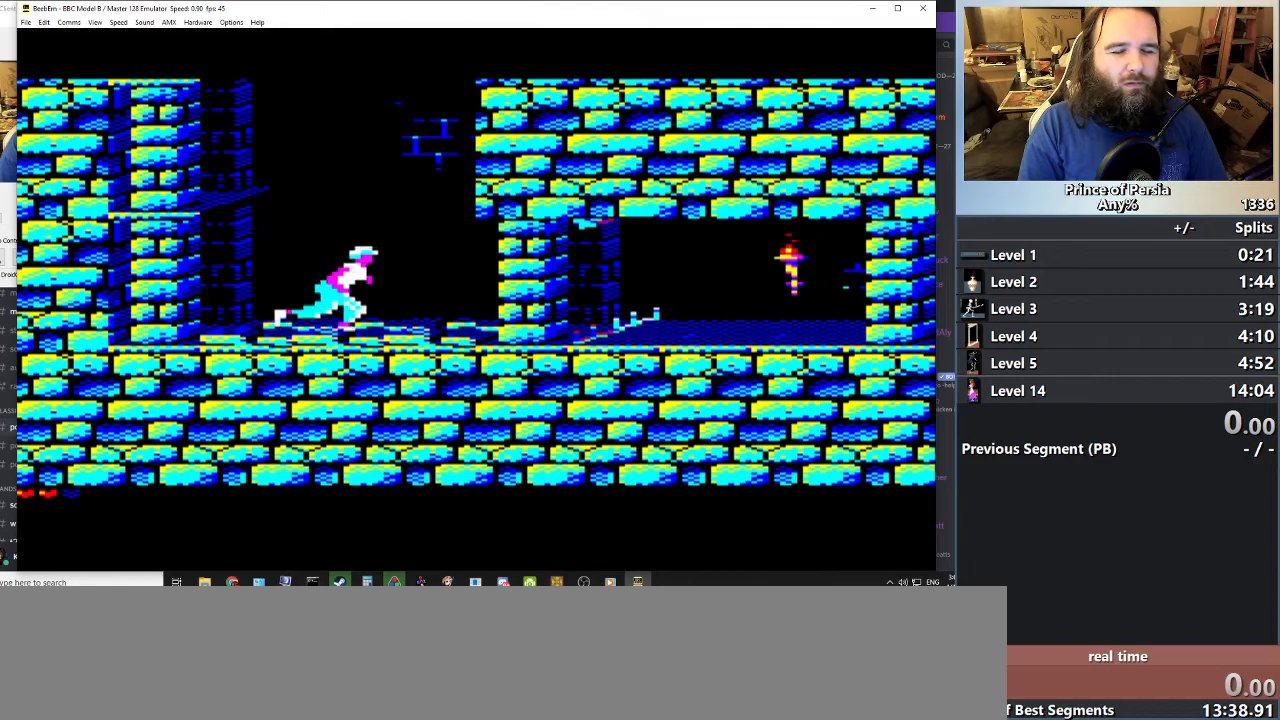
{"keys": ["right"], "events": []}
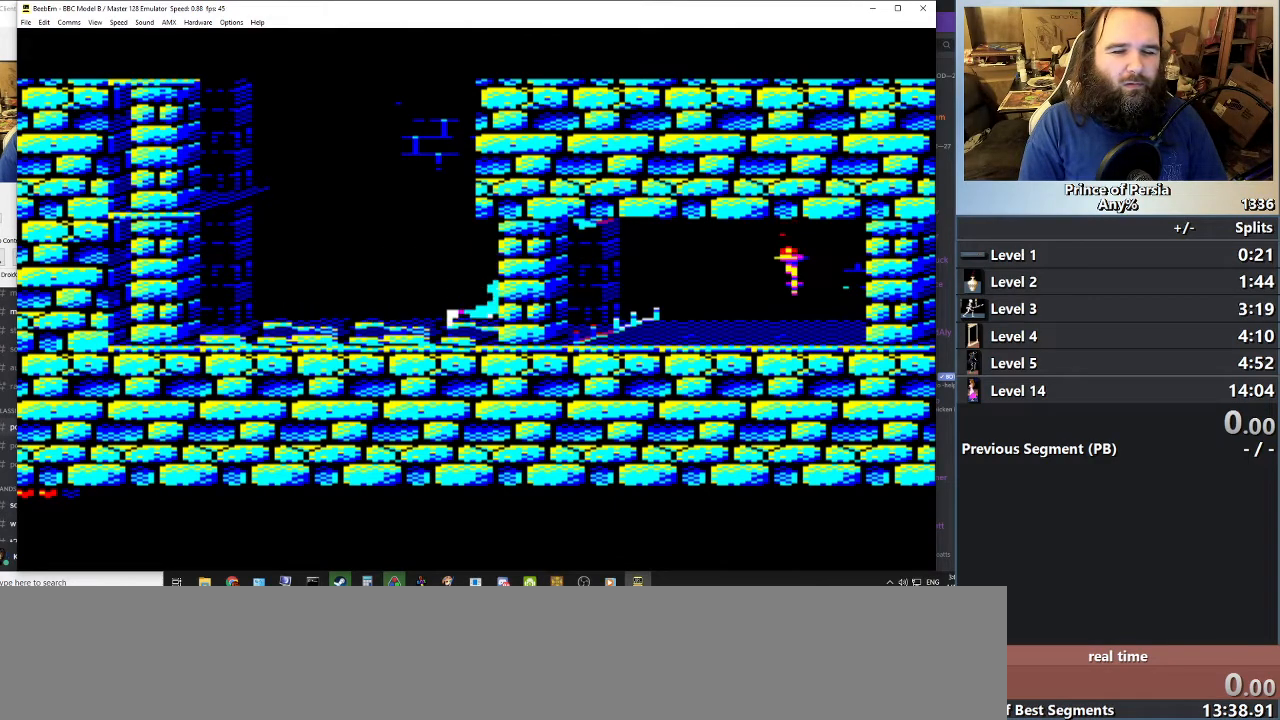
{"keys": ["right"], "events": []}
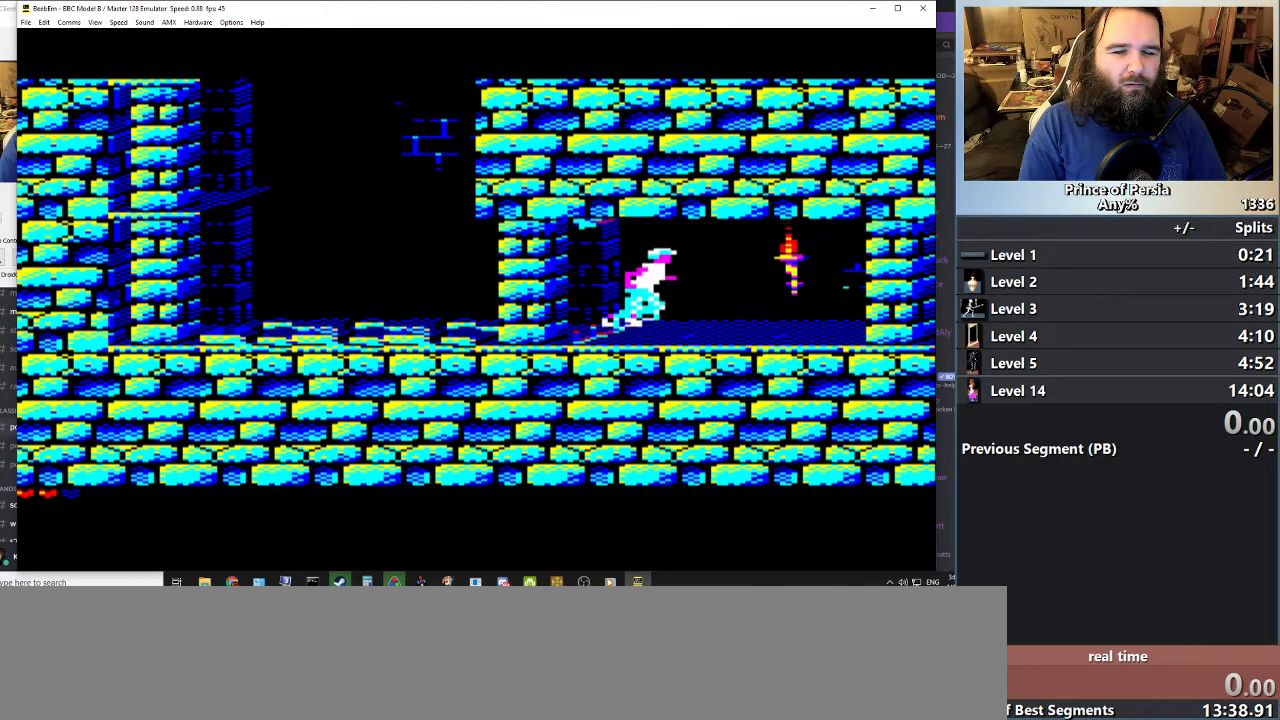
{"keys": ["right"], "events": []}
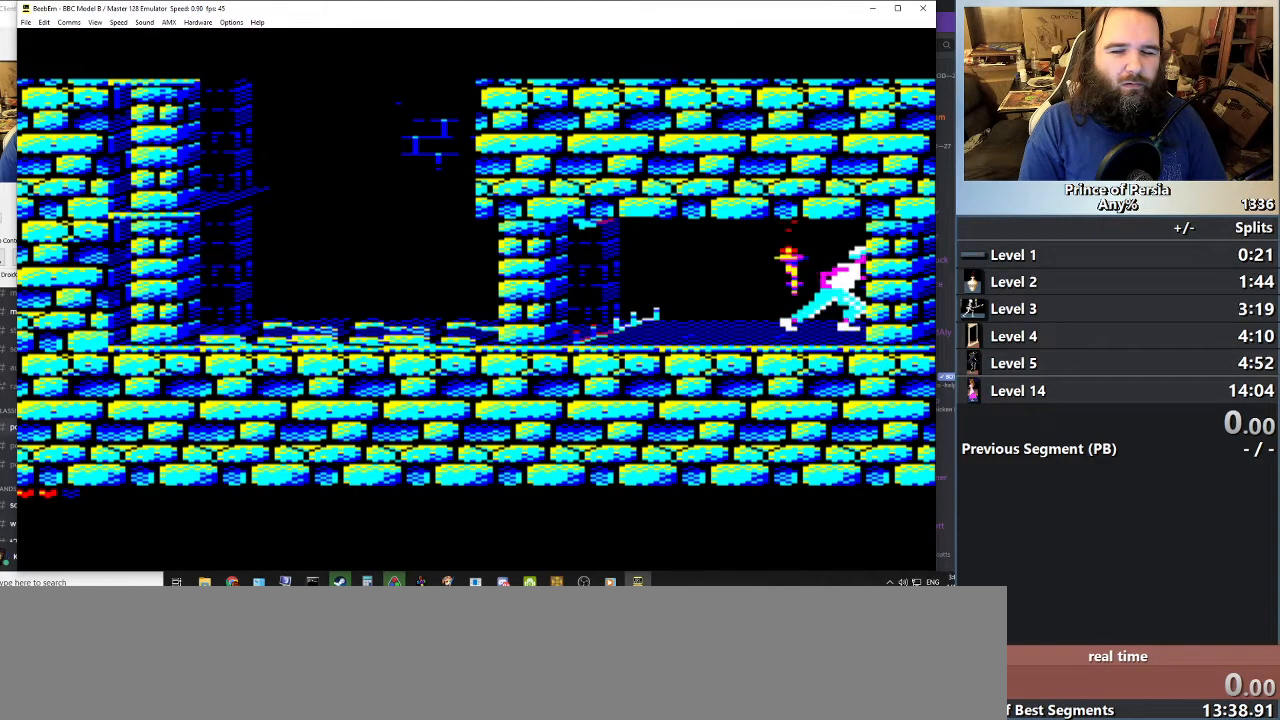
{"keys": ["right"], "events": []}
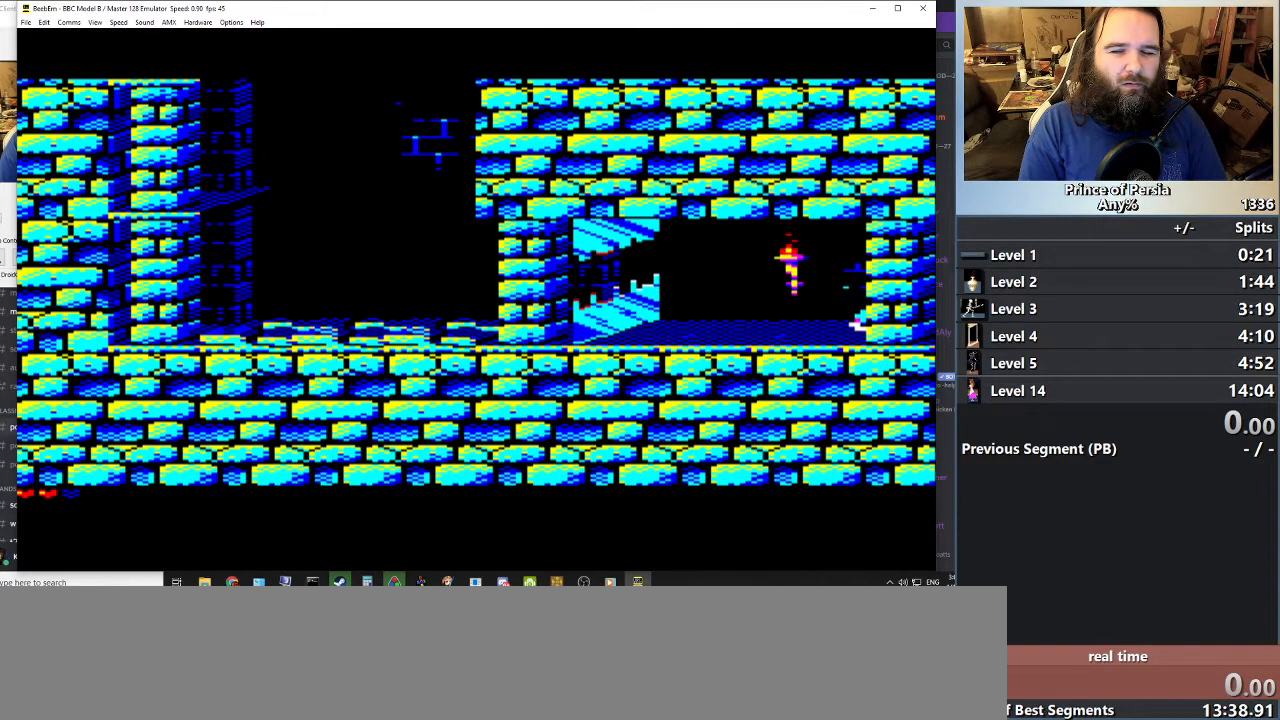
{"keys": ["right"], "events": []}
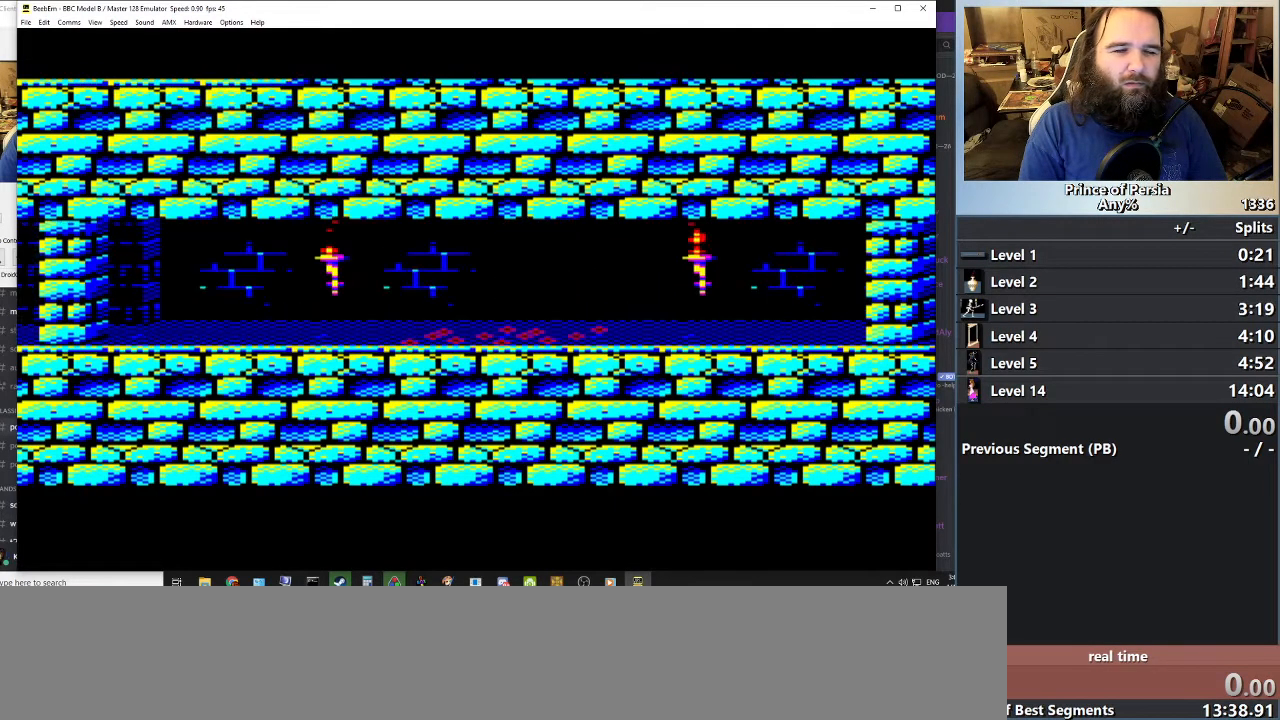
{"keys": ["right"], "events": []}
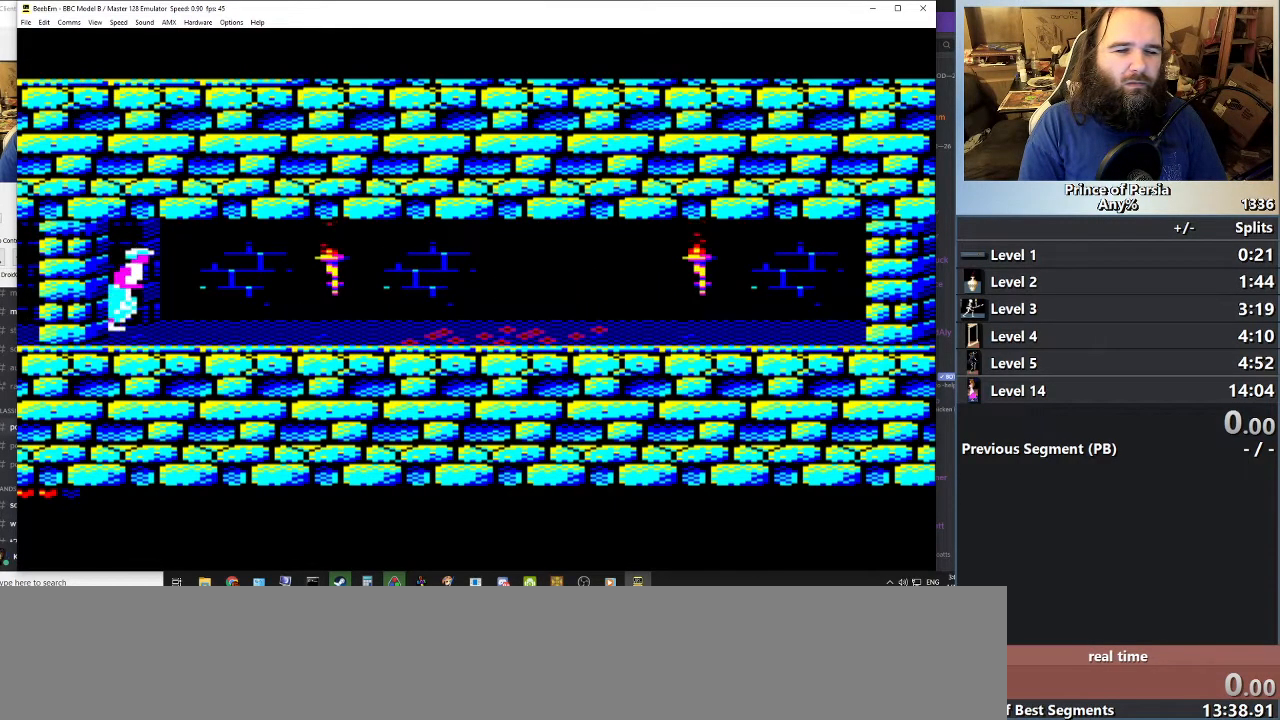
{"keys": [], "events": [[417, "right", "up"]]}
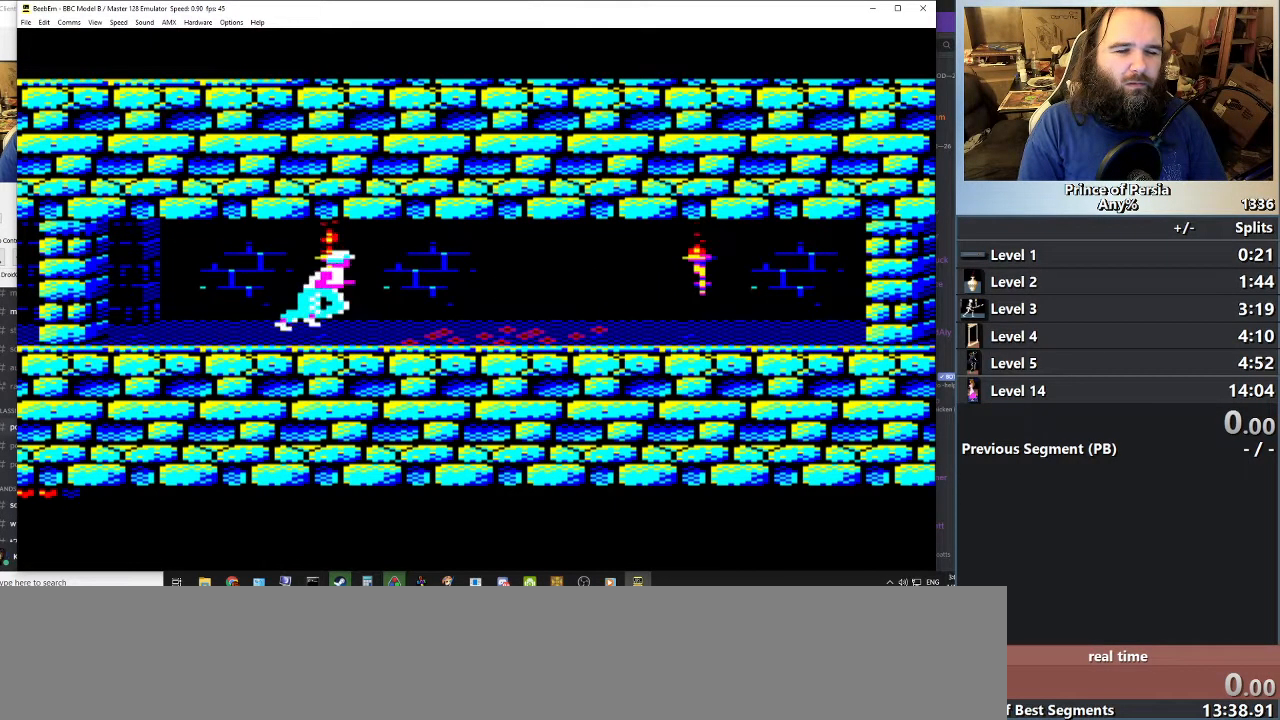
{"keys": ["shift"], "events": [[501, "shift", "down"]]}
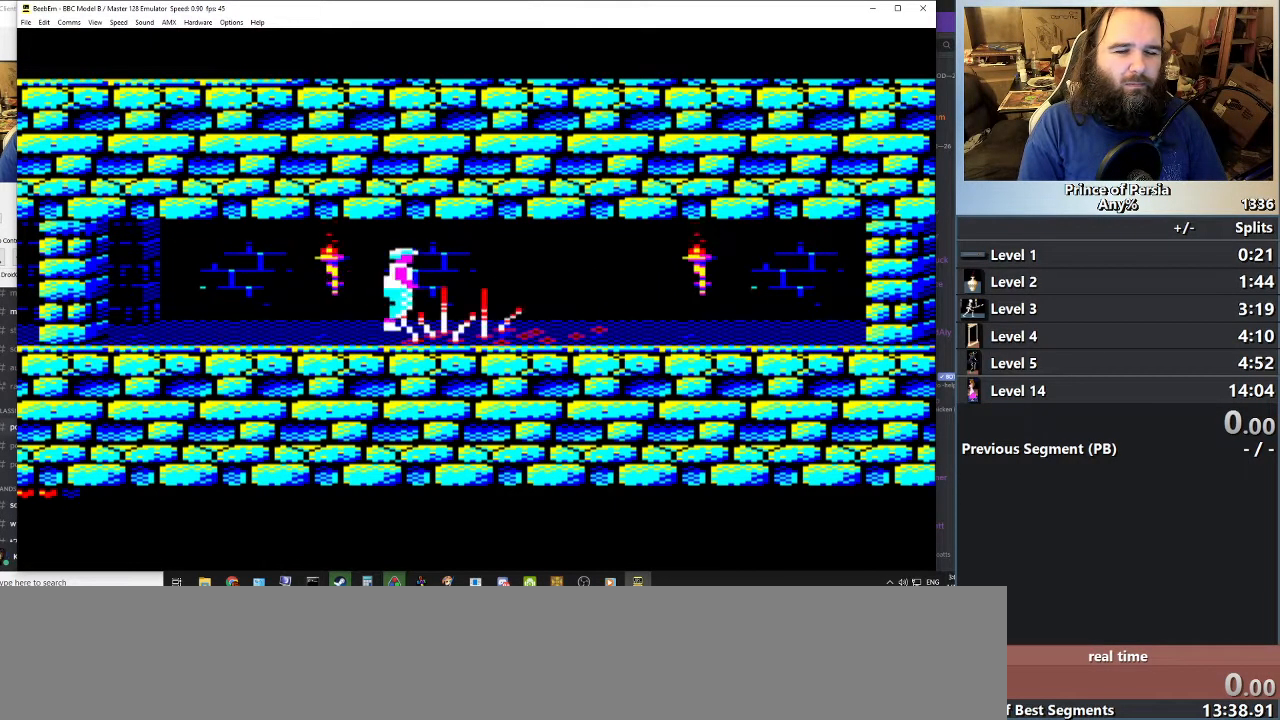
{"keys": ["shift"], "events": [[133, "right", "down"], [250, "right", "up"]]}
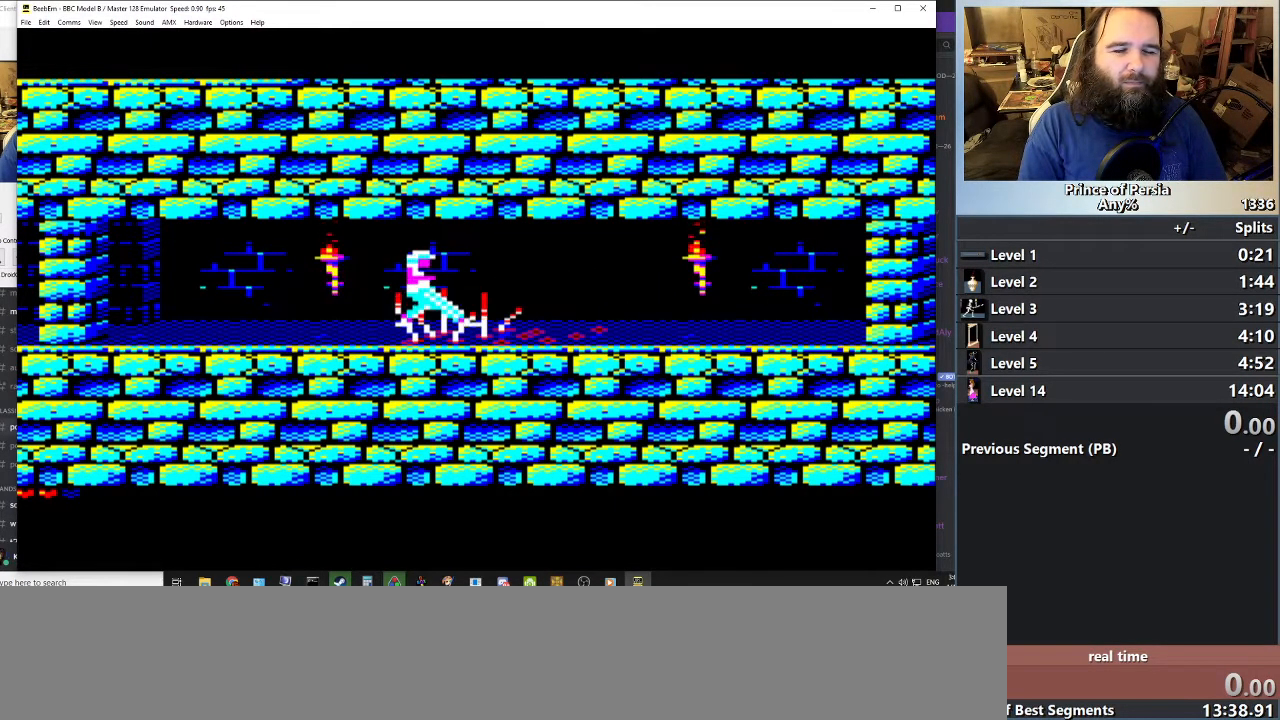
{"keys": ["shift"], "events": []}
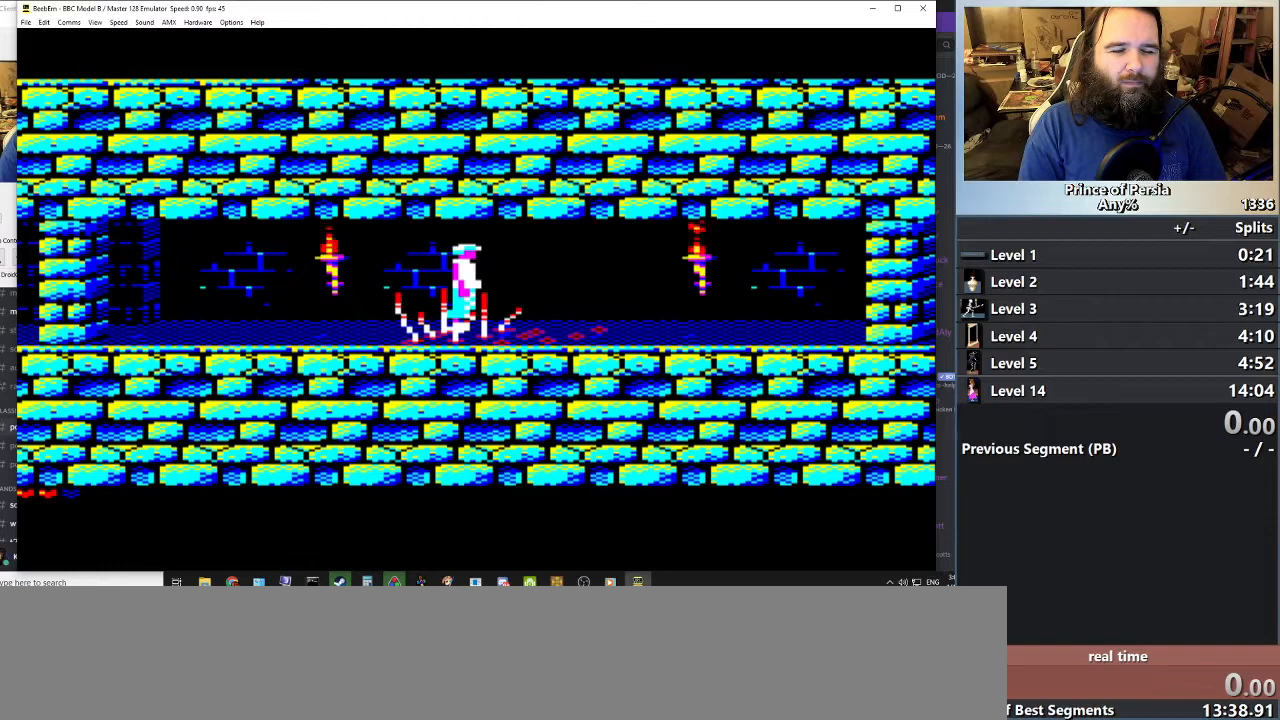
{"keys": ["shift"], "events": [[33, "right", "down"], [200, "right", "up"]]}
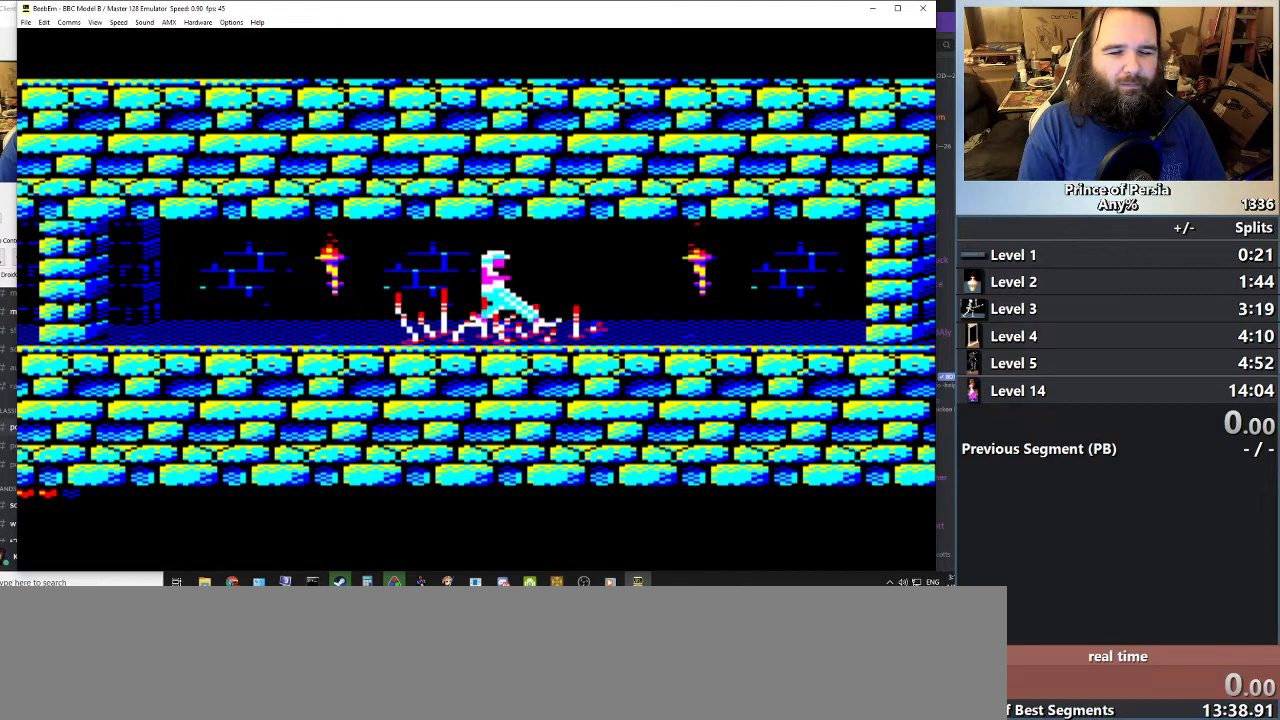
{"keys": [], "events": [[51, "shift", "up"]]}
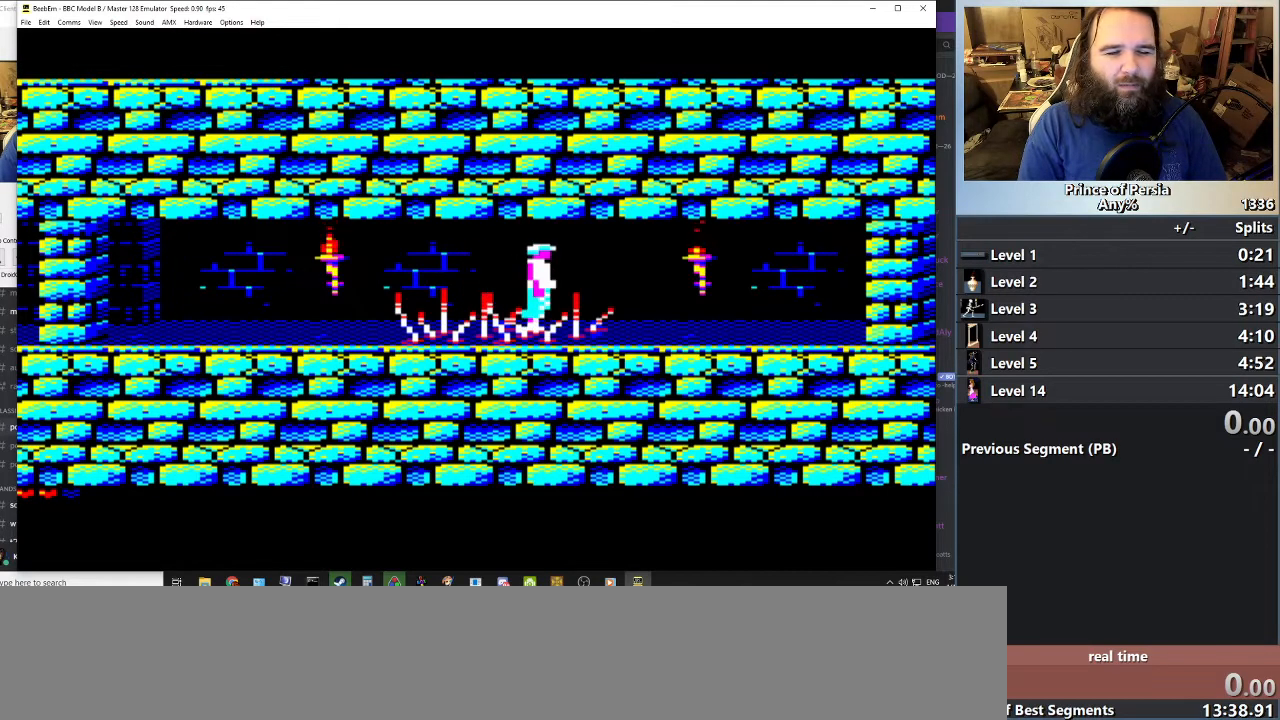
{"keys": [], "events": []}
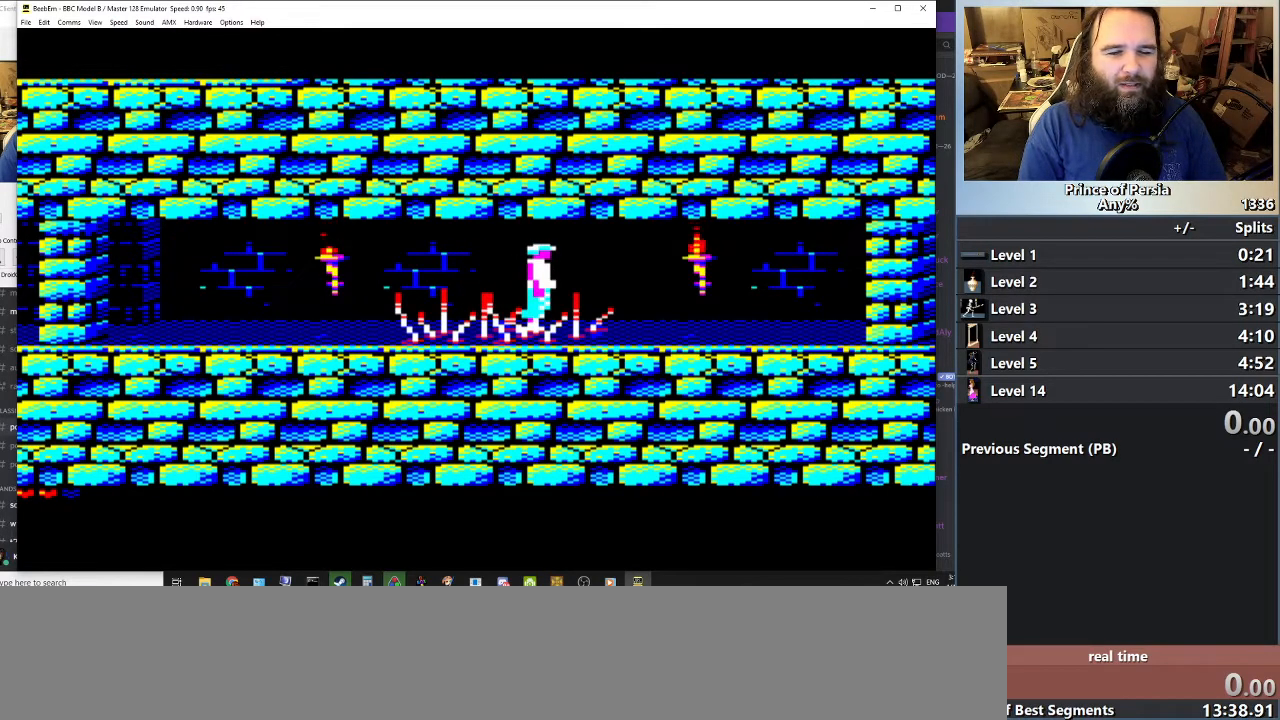
{"keys": ["right"], "events": [[117, "right", "down"]]}
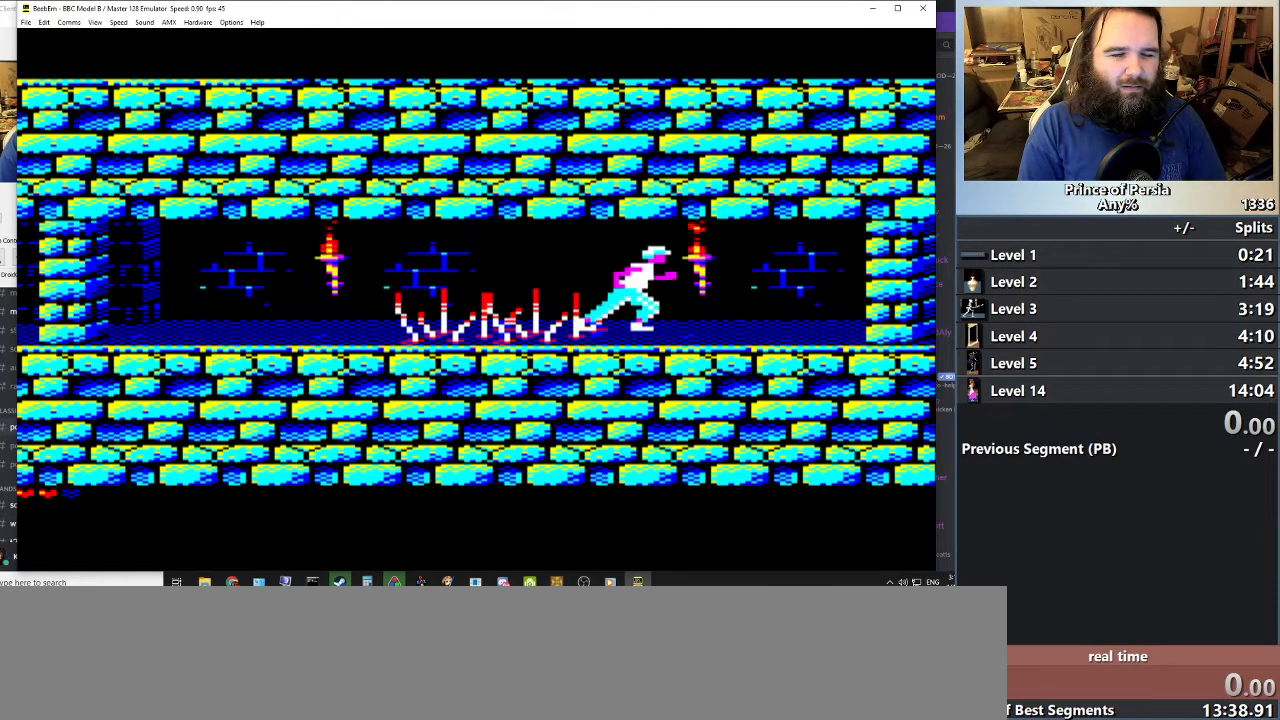
{"keys": [], "events": [[417, "right", "up"]]}
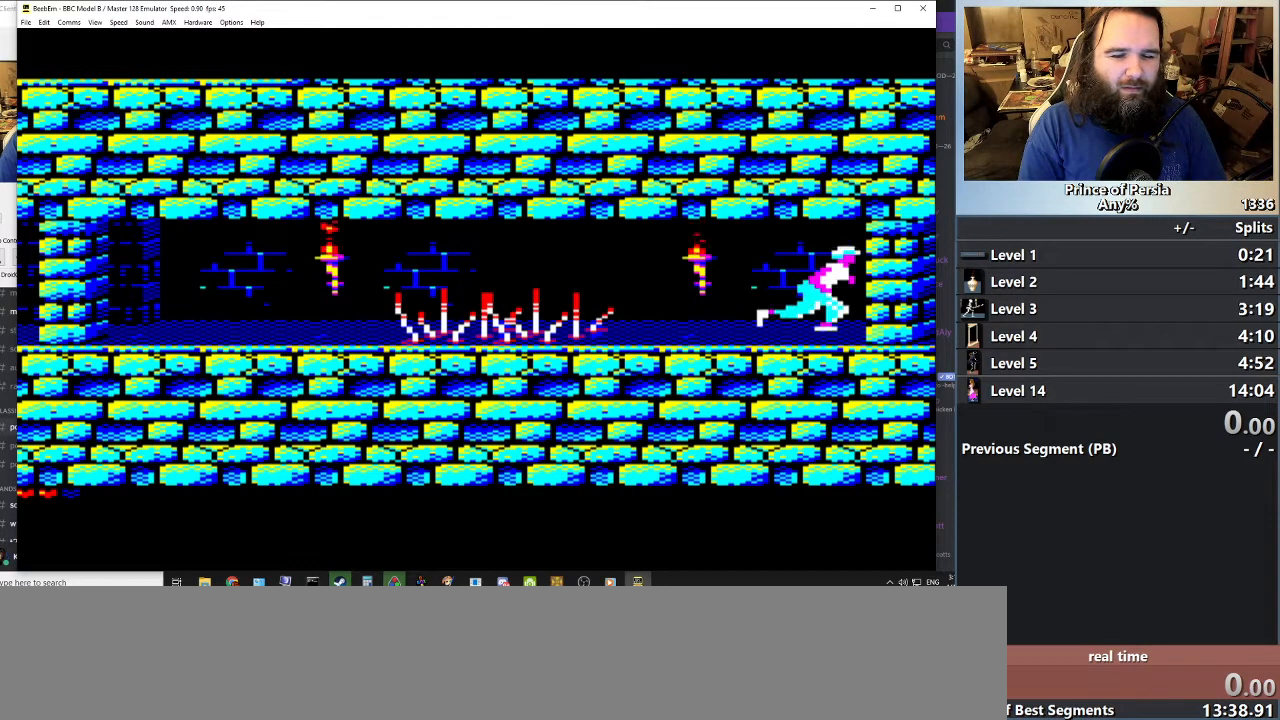
{"keys": [], "events": []}
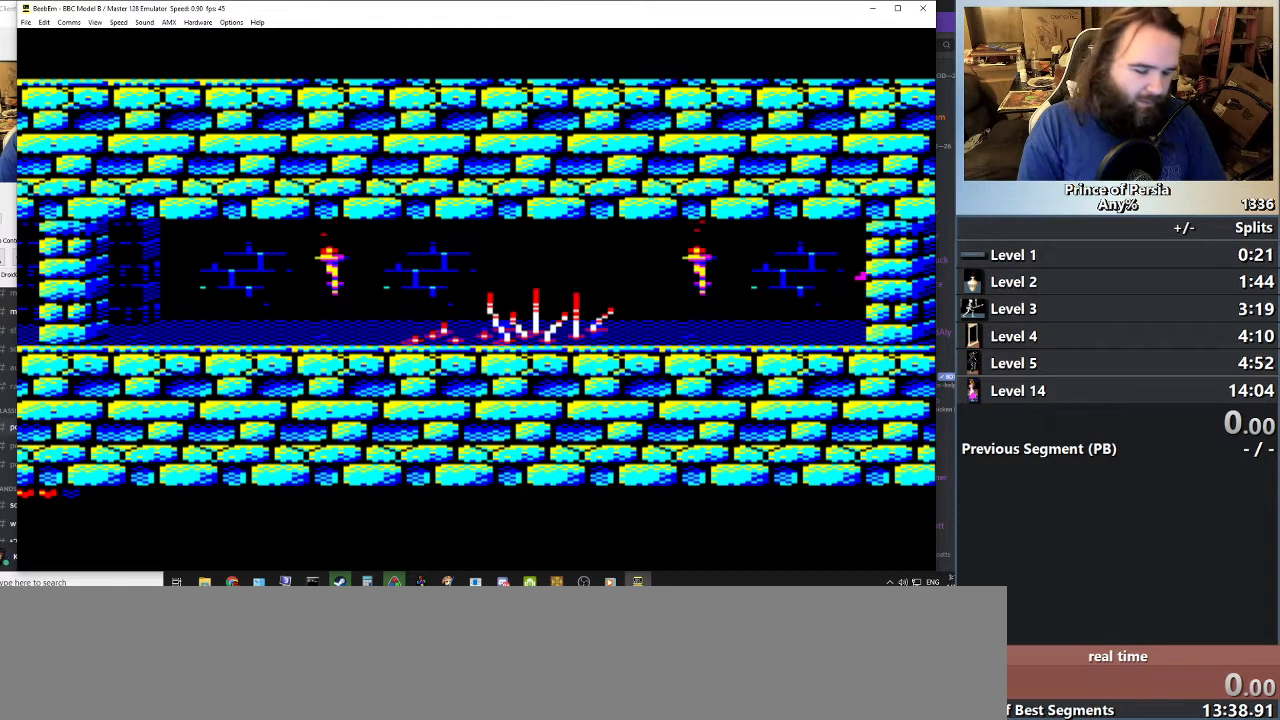
{"keys": [], "events": []}
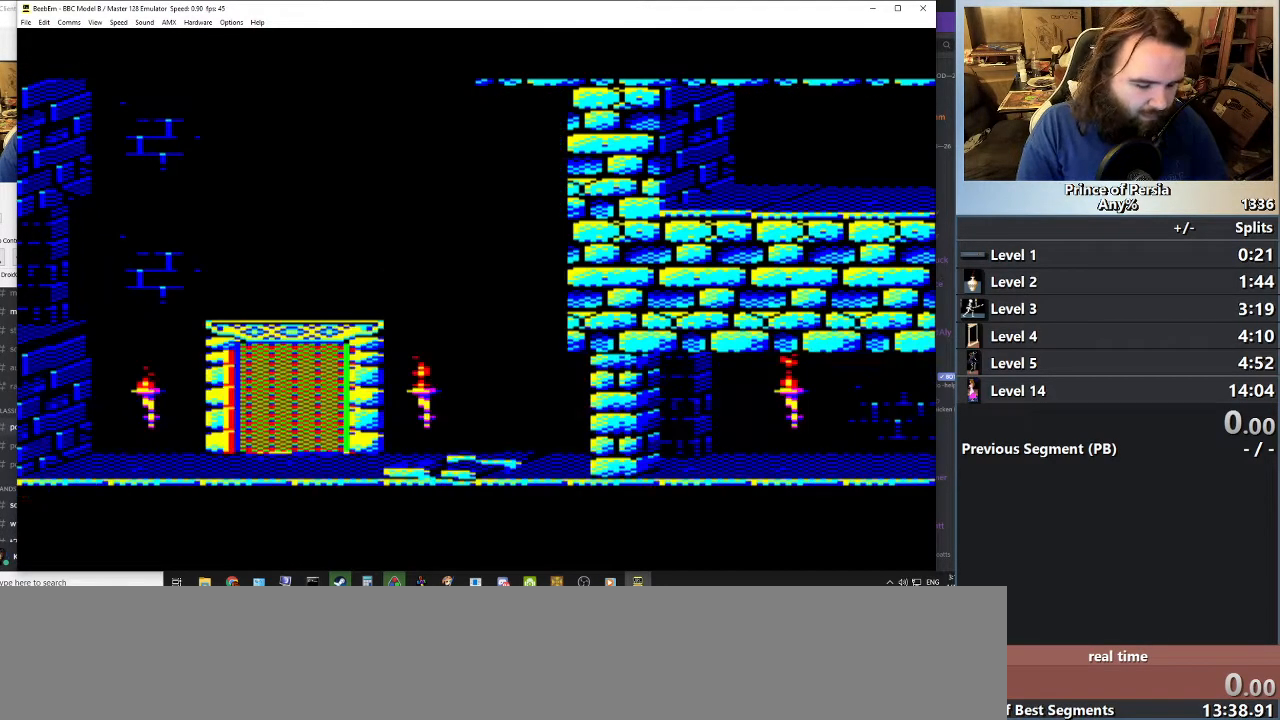
{"keys": [], "events": []}
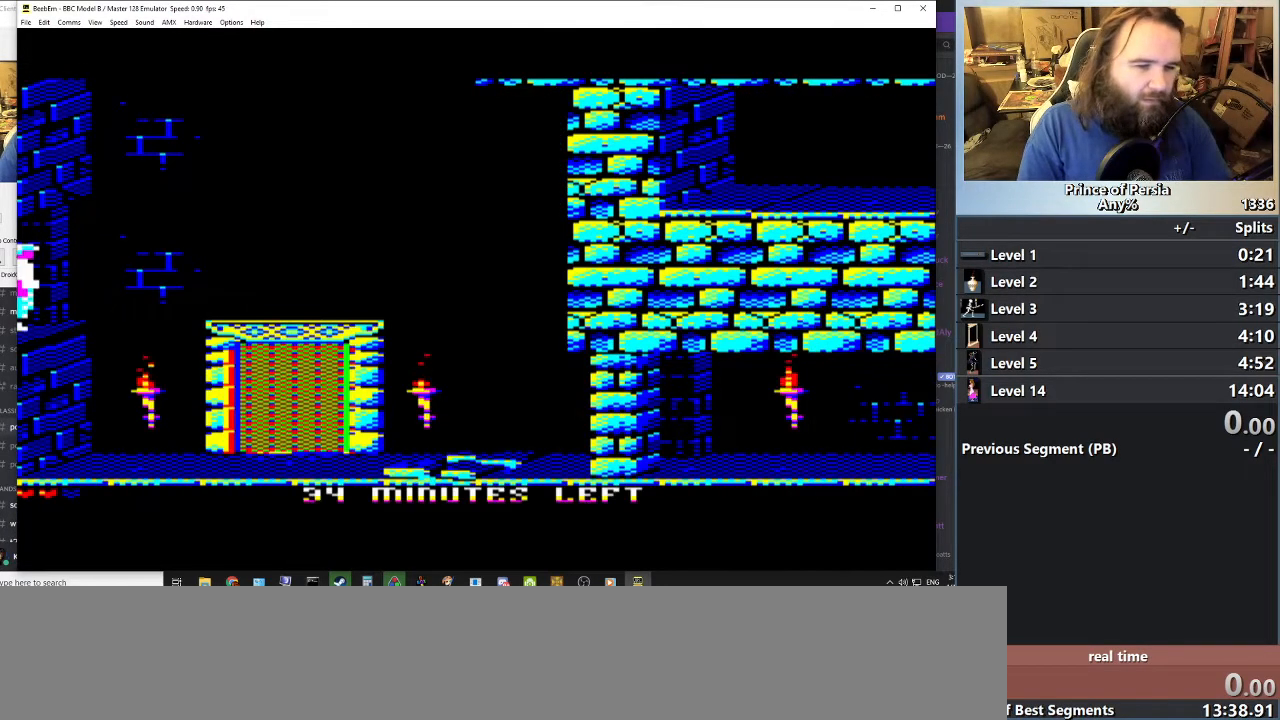
{"keys": [], "events": []}
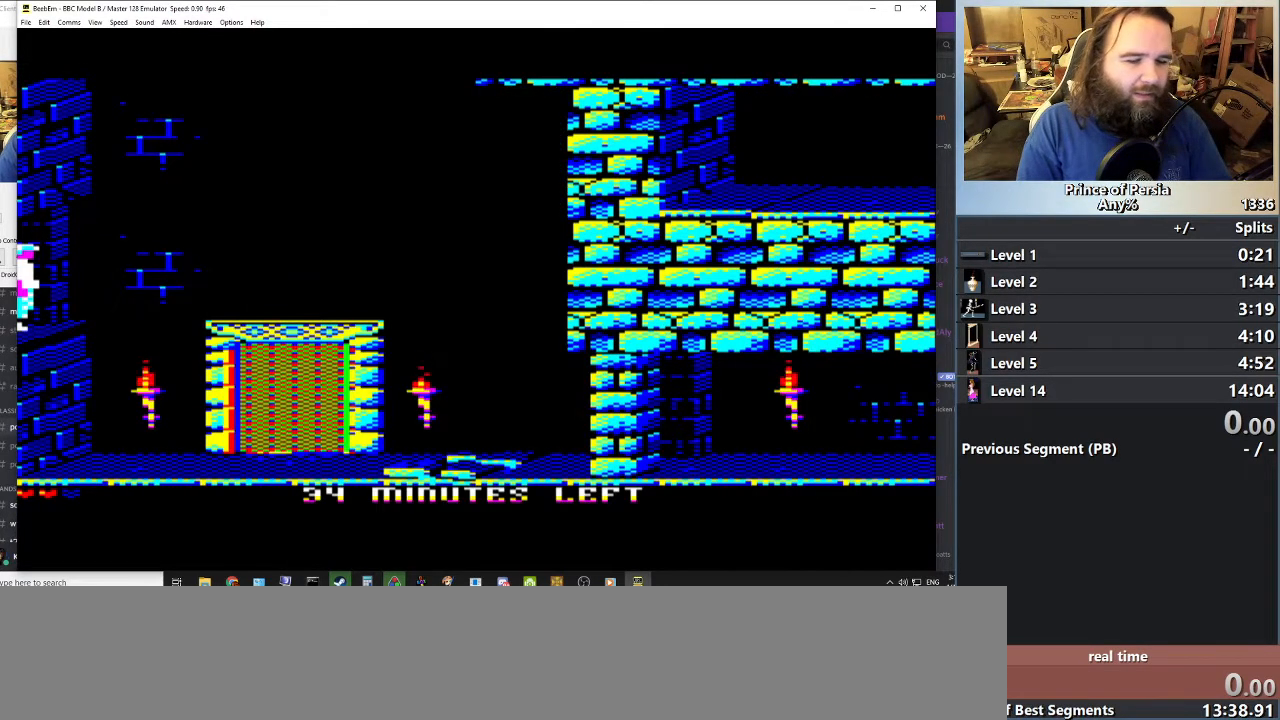
{"keys": ["right"], "events": [[134, "right", "down"]]}
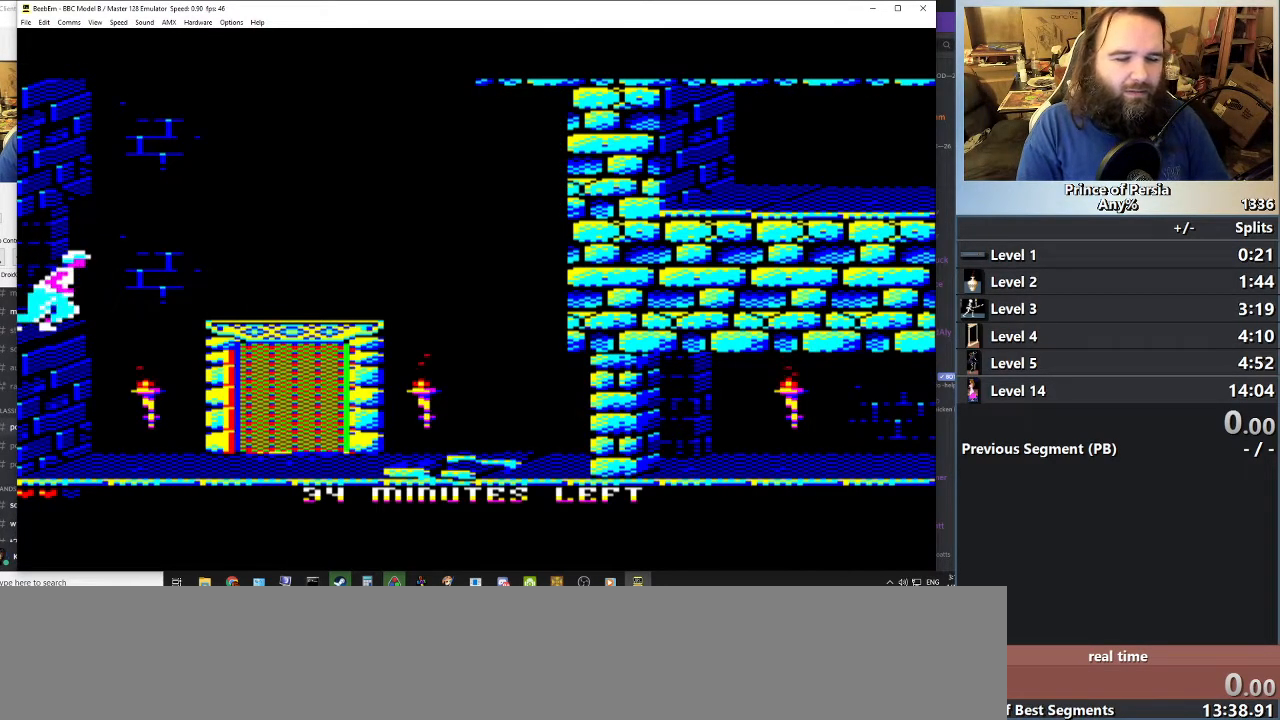
{"keys": ["right"], "events": []}
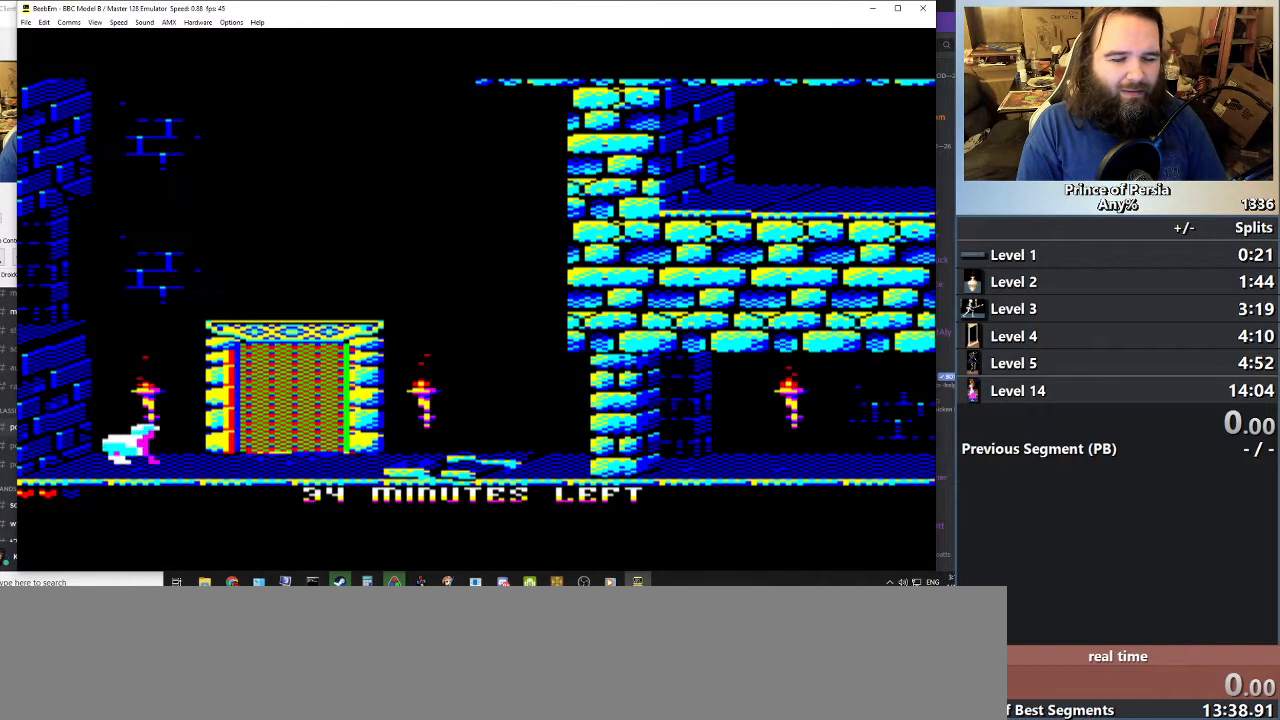
{"keys": ["right"], "events": []}
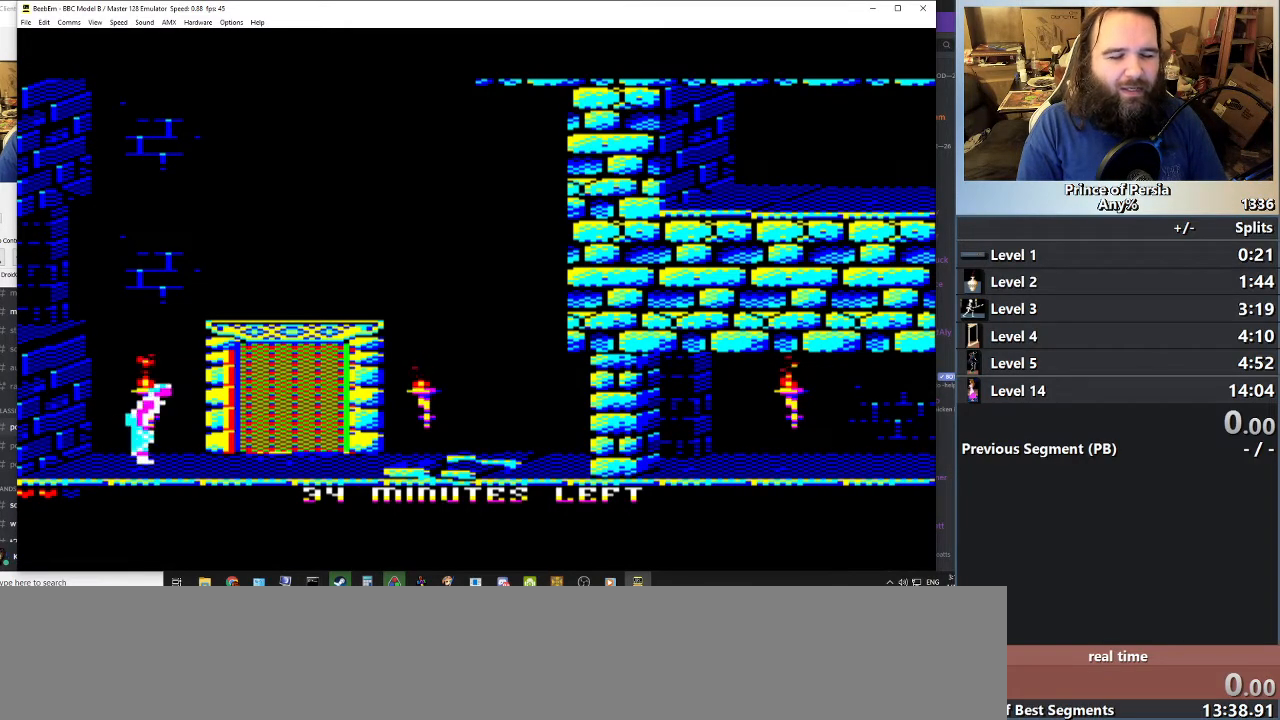
{"keys": ["right"], "events": []}
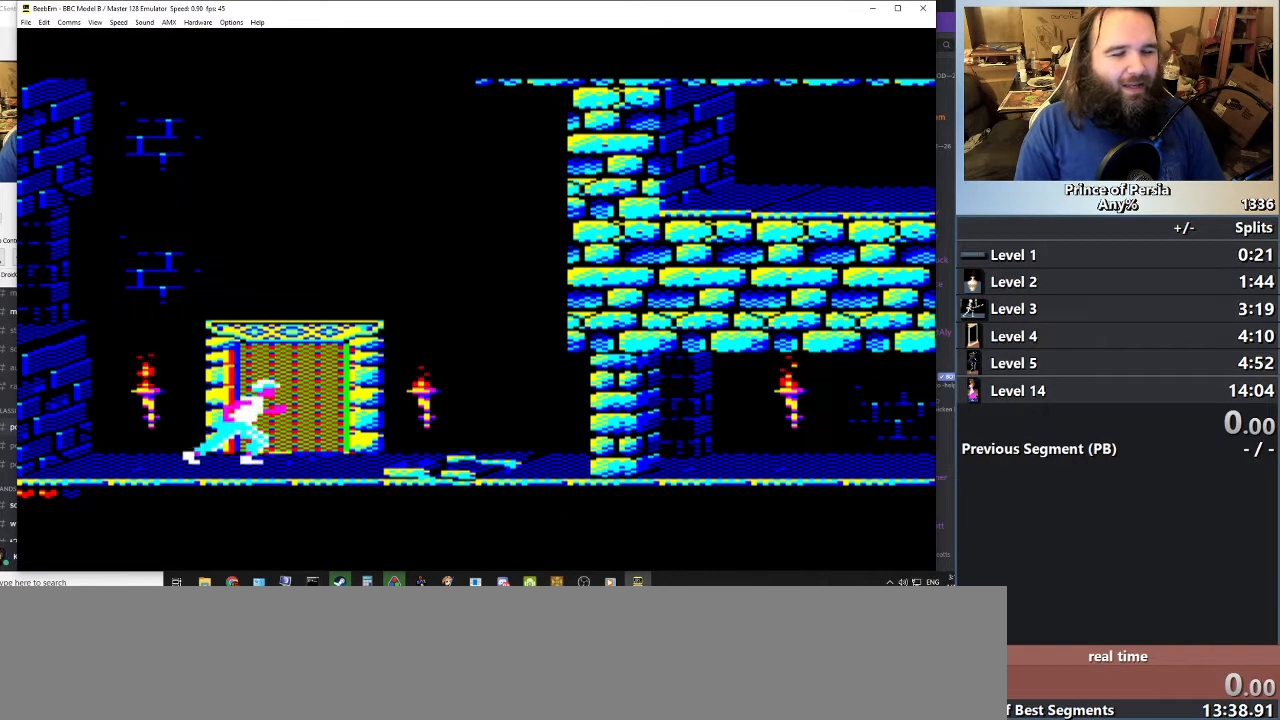
{"keys": ["right"], "events": []}